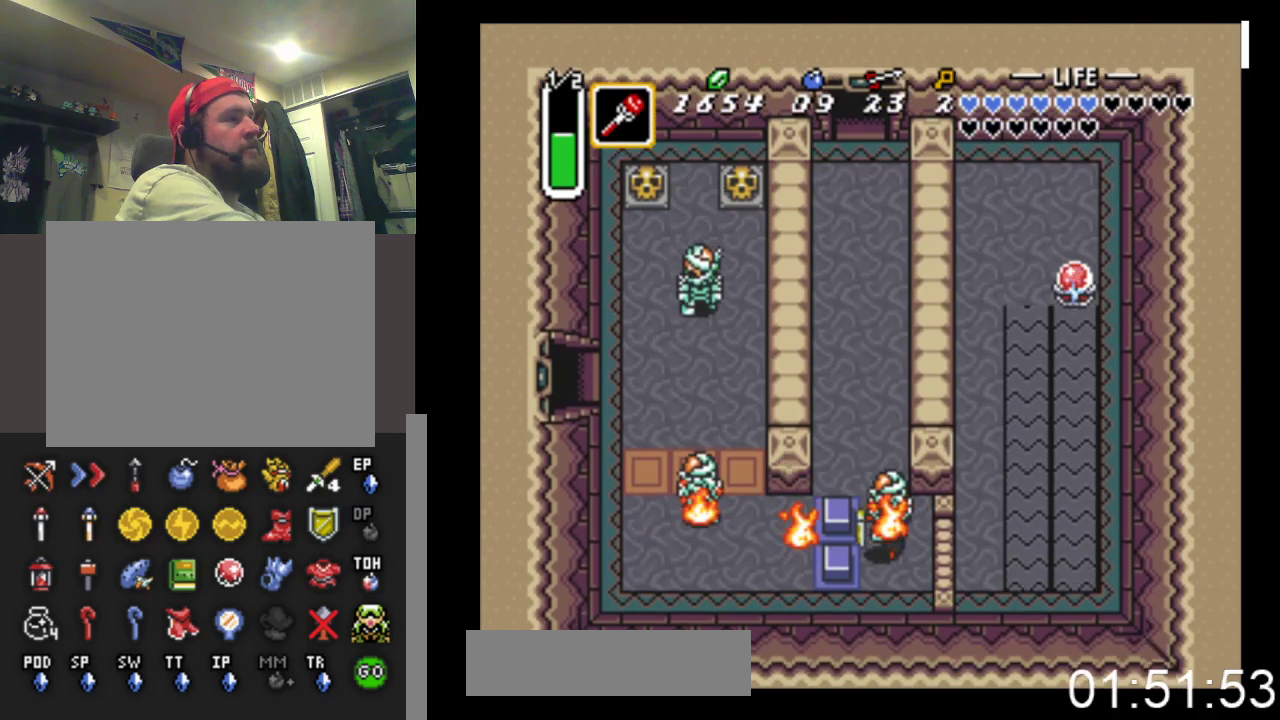
Gameplay with a controller (Xbox layout); each line is a JSON object with the inputs held at the frame after it. "events" lists button and stick changes between this image and that frame as [ms after this image, input, new state], when the widget could be followed in between. Not read: left_stick right_stick.
{"buttons": [], "events": [[200, "DPAD_LEFT", "up"], [200, "START", "down"], [467, "START", "up"]]}
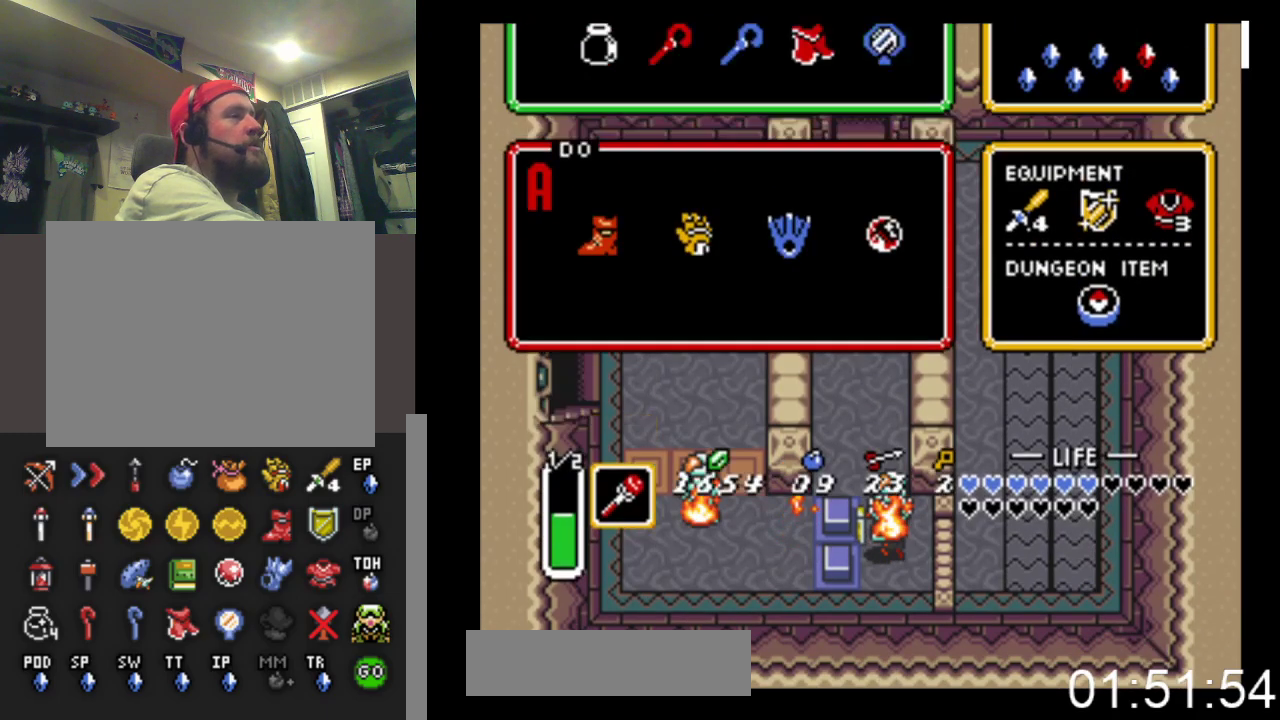
{"buttons": [], "events": []}
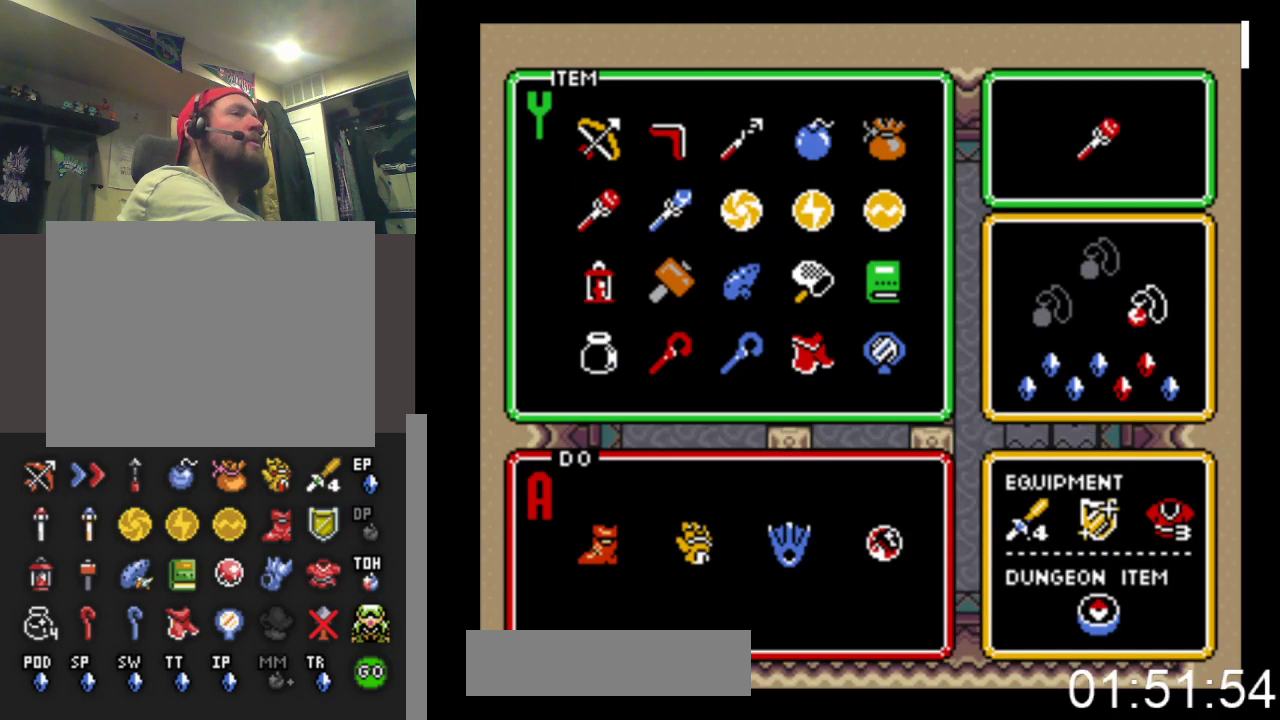
{"buttons": [], "events": [[67, "DPAD_RIGHT", "down"], [133, "DPAD_RIGHT", "up"], [233, "DPAD_DOWN", "down"], [300, "DPAD_DOWN", "up"], [400, "DPAD_DOWN", "down"], [500, "DPAD_DOWN", "up"]]}
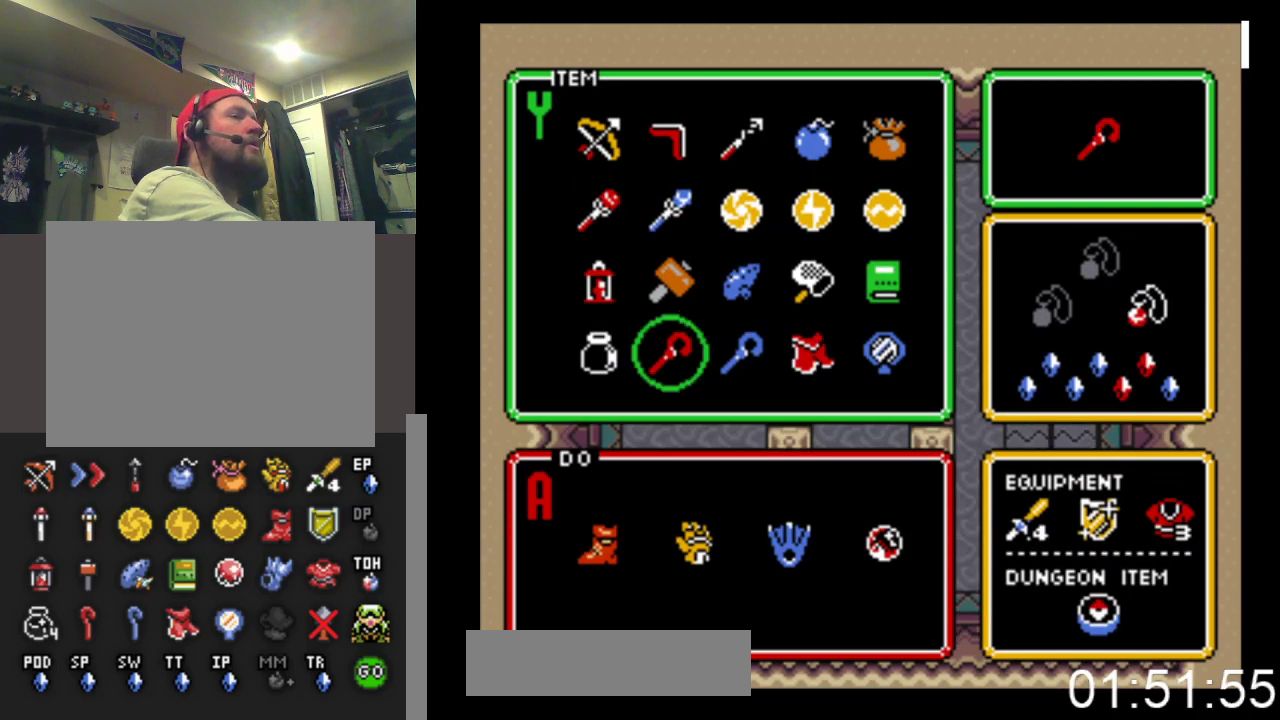
{"buttons": [], "events": [[33, "START", "down"], [233, "START", "up"]]}
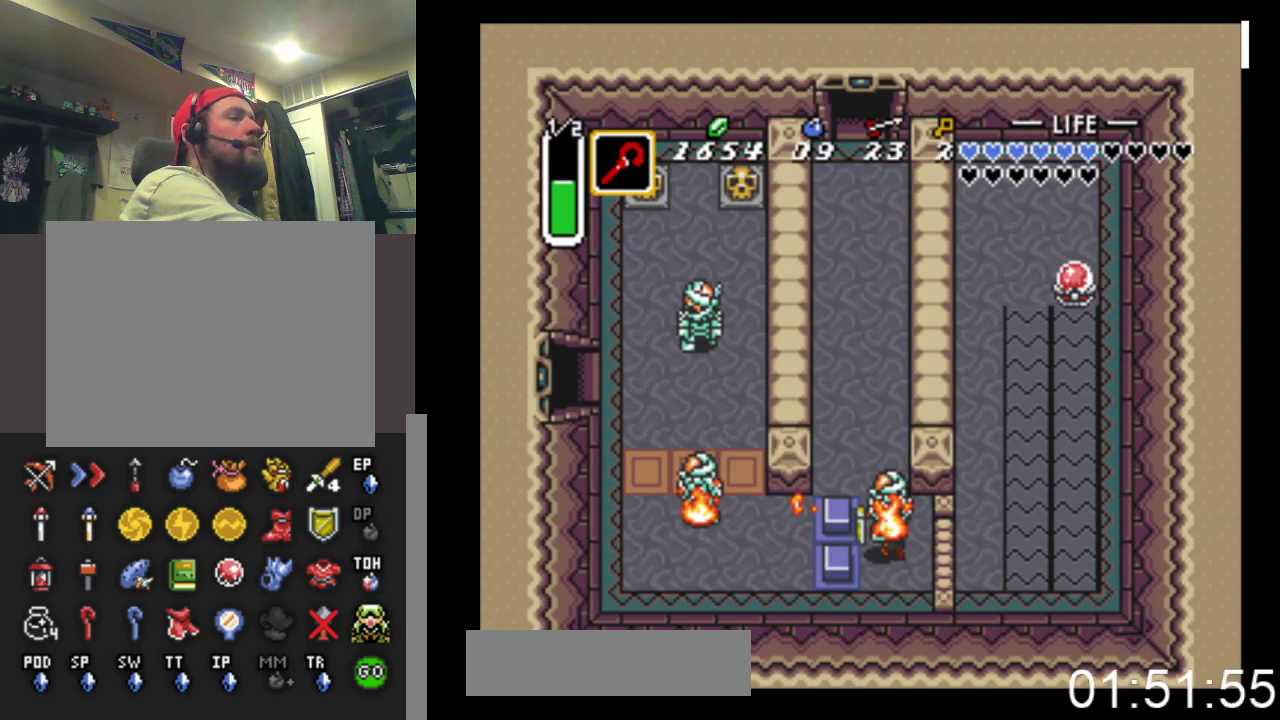
{"buttons": ["B"], "events": [[133, "X", "down"], [367, "X", "up"], [500, "B", "down"]]}
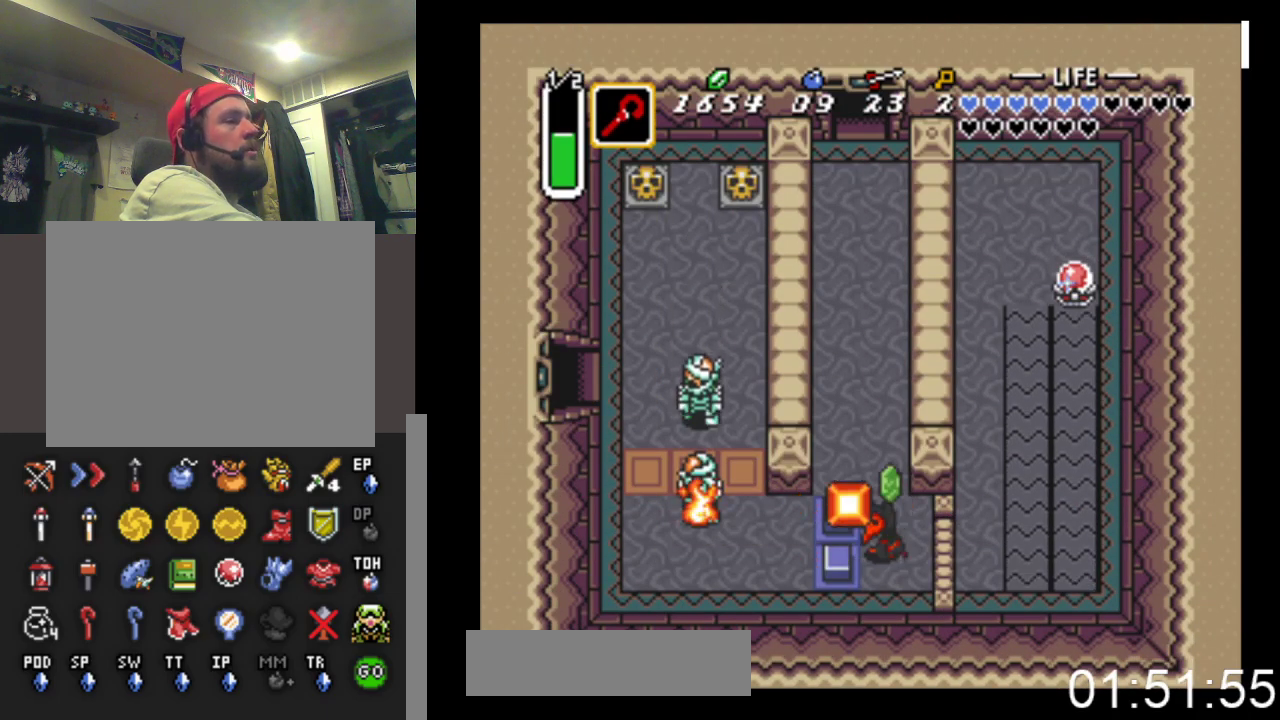
{"buttons": ["DPAD_RIGHT"], "events": [[167, "B", "up"], [500, "DPAD_RIGHT", "down"]]}
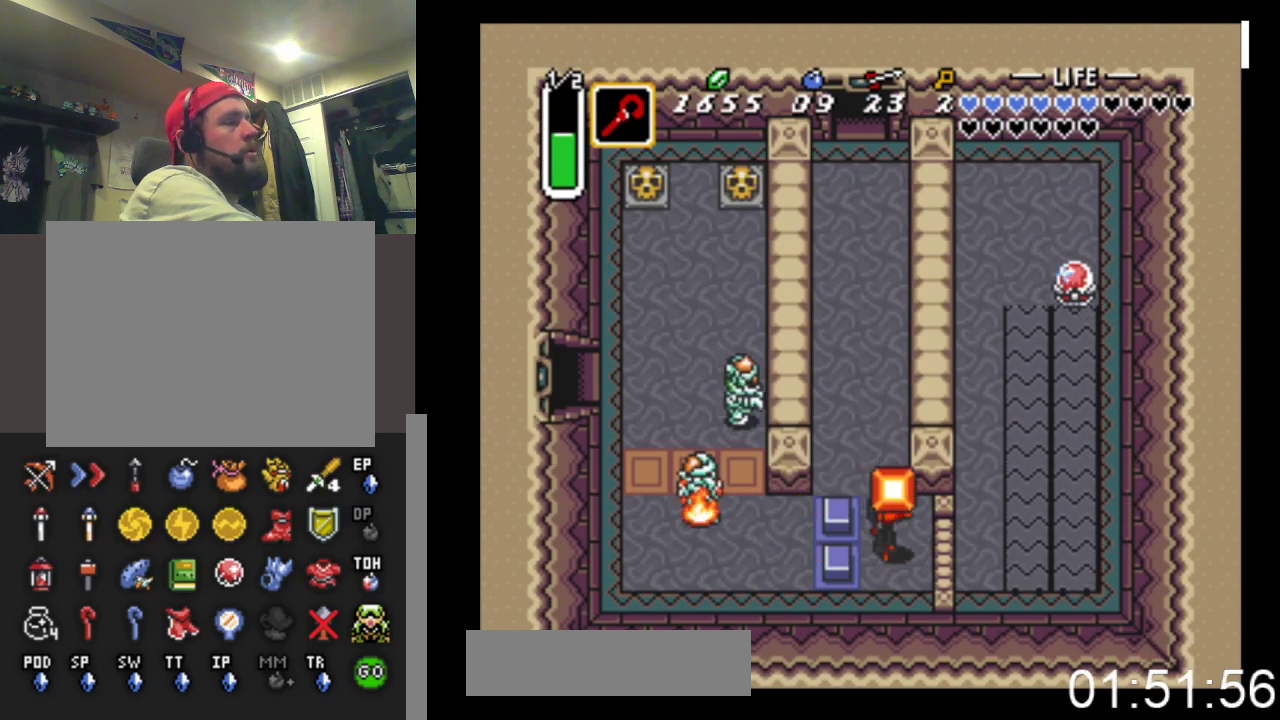
{"buttons": ["B"], "events": [[67, "B", "down"], [100, "DPAD_RIGHT", "up"], [200, "B", "up"], [467, "B", "down"]]}
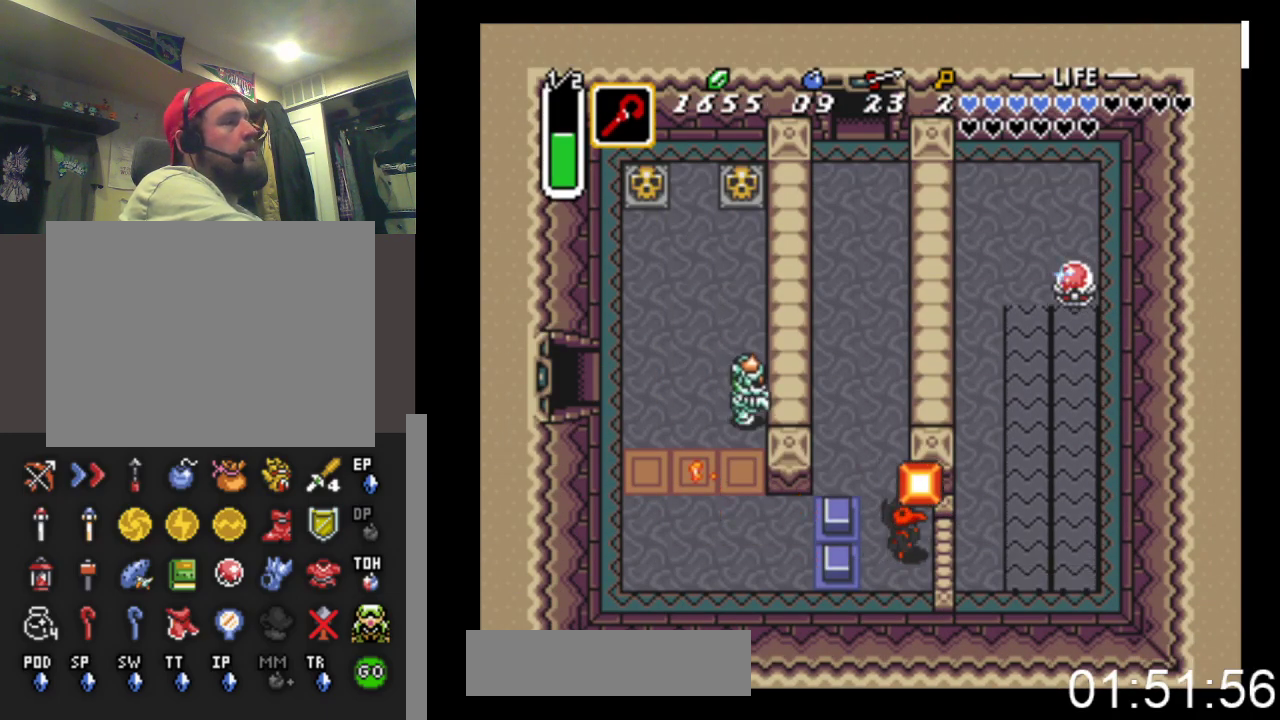
{"buttons": ["B"], "events": [[133, "B", "up"], [467, "B", "down"]]}
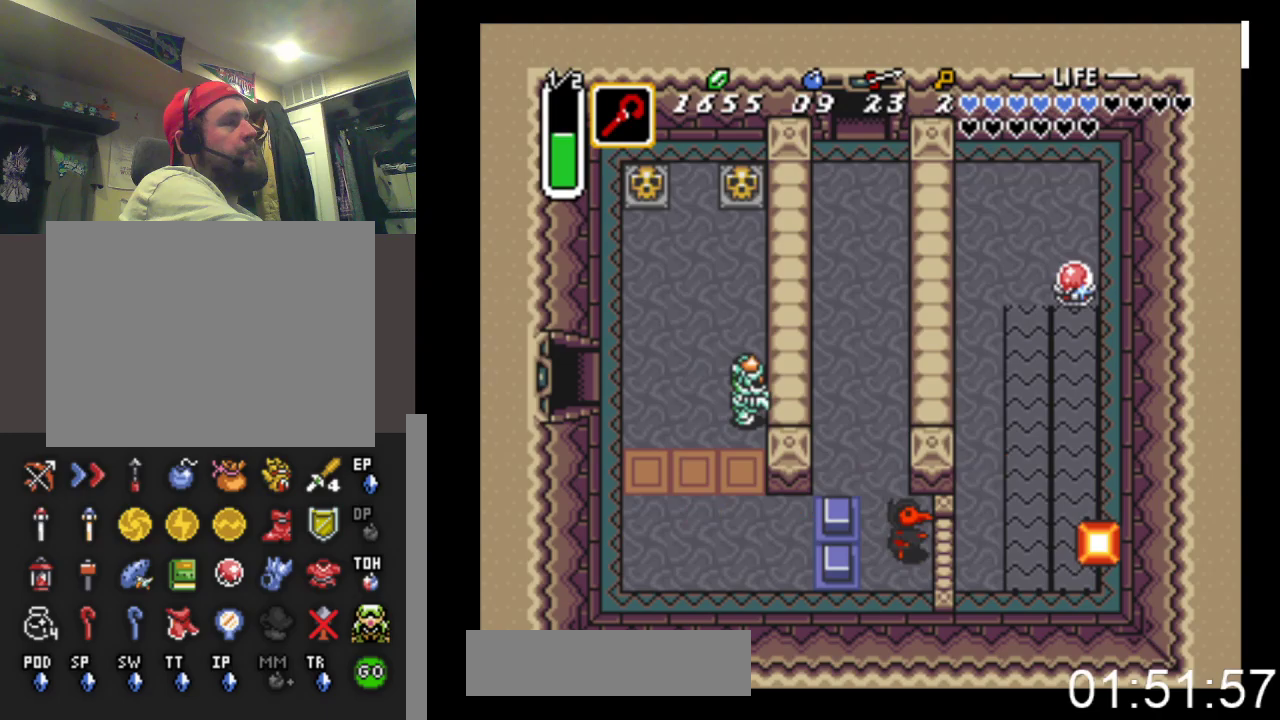
{"buttons": ["X"], "events": [[133, "B", "up"], [133, "DPAD_DOWN", "down"], [200, "DPAD_LEFT", "down"], [367, "DPAD_DOWN", "up"], [400, "DPAD_LEFT", "up"], [400, "X", "down"]]}
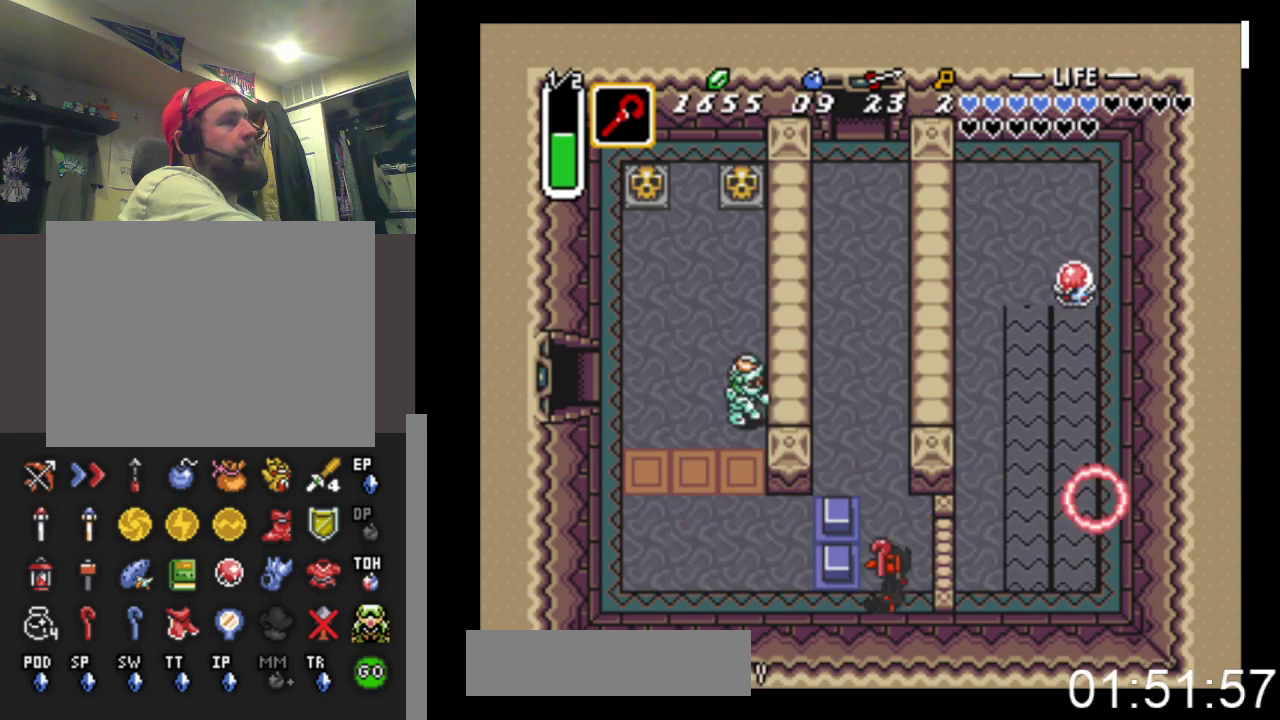
{"buttons": ["DPAD_UP", "DPAD_LEFT"], "events": [[67, "X", "up"], [400, "DPAD_LEFT", "down"], [500, "DPAD_UP", "down"]]}
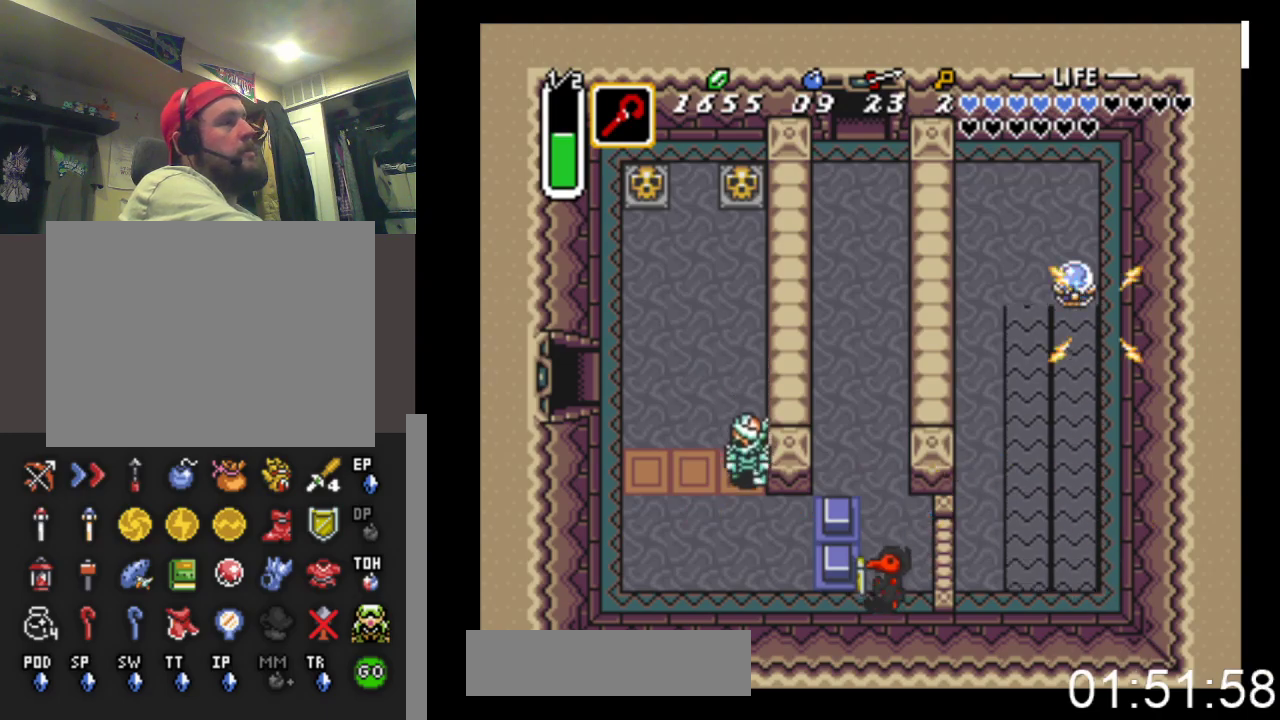
{"buttons": ["DPAD_UP", "DPAD_LEFT"], "events": [[67, "DPAD_UP", "up"], [433, "DPAD_UP", "down"]]}
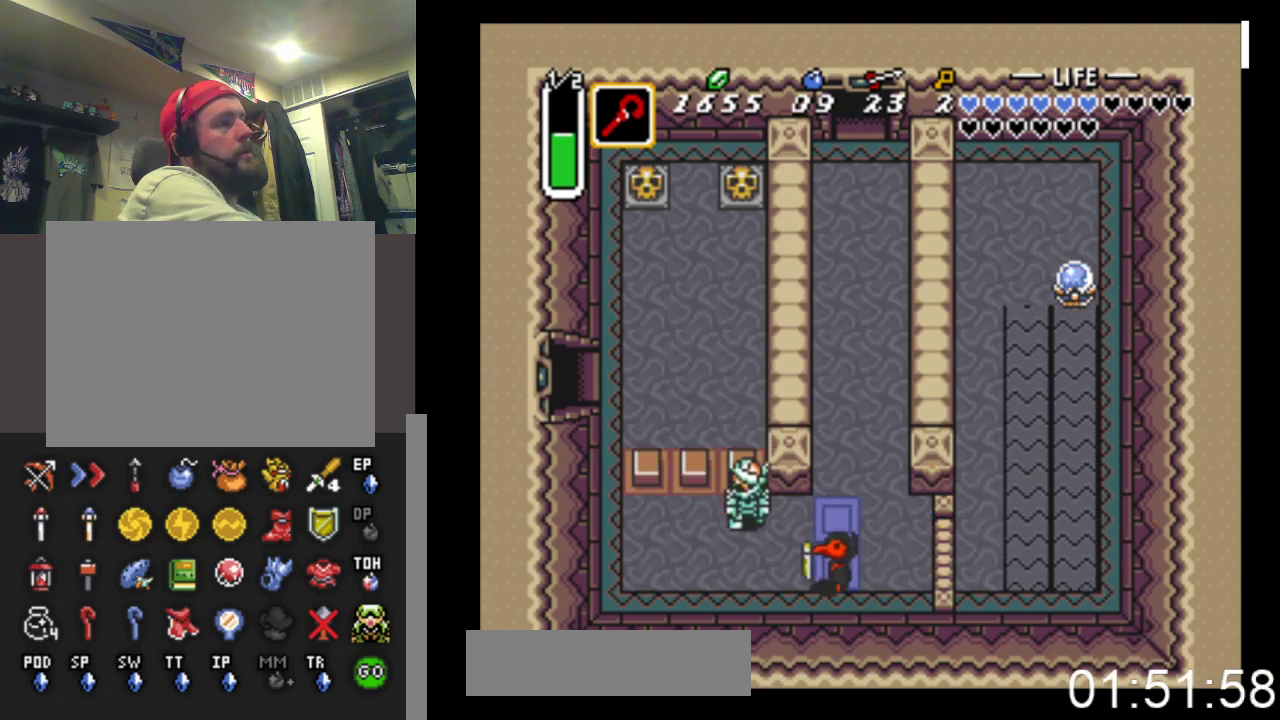
{"buttons": [], "events": [[33, "DPAD_UP", "up"], [100, "A", "down"], [300, "A", "up"], [500, "DPAD_LEFT", "up"]]}
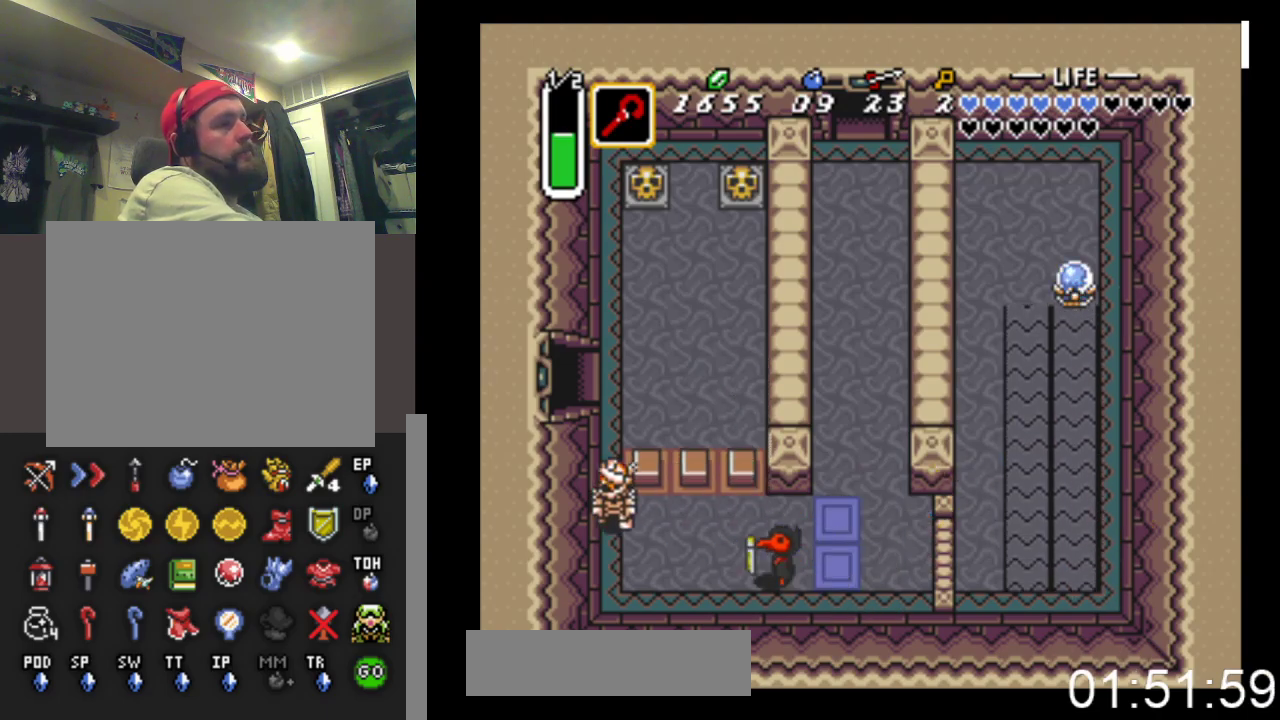
{"buttons": ["B"], "events": [[33, "DPAD_RIGHT", "down"], [100, "X", "down"], [167, "DPAD_RIGHT", "up"], [267, "X", "up"], [367, "B", "down"]]}
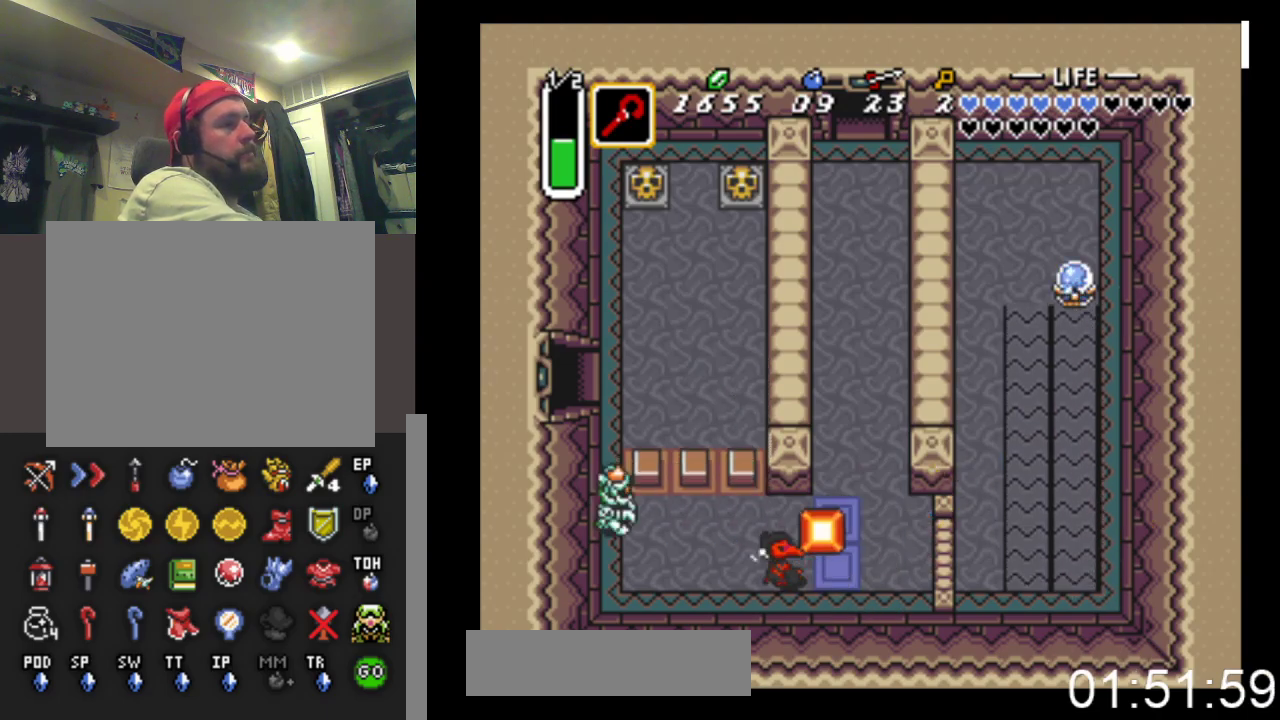
{"buttons": ["B", "DPAD_RIGHT"], "events": [[67, "B", "up"], [167, "DPAD_RIGHT", "down"], [467, "B", "down"]]}
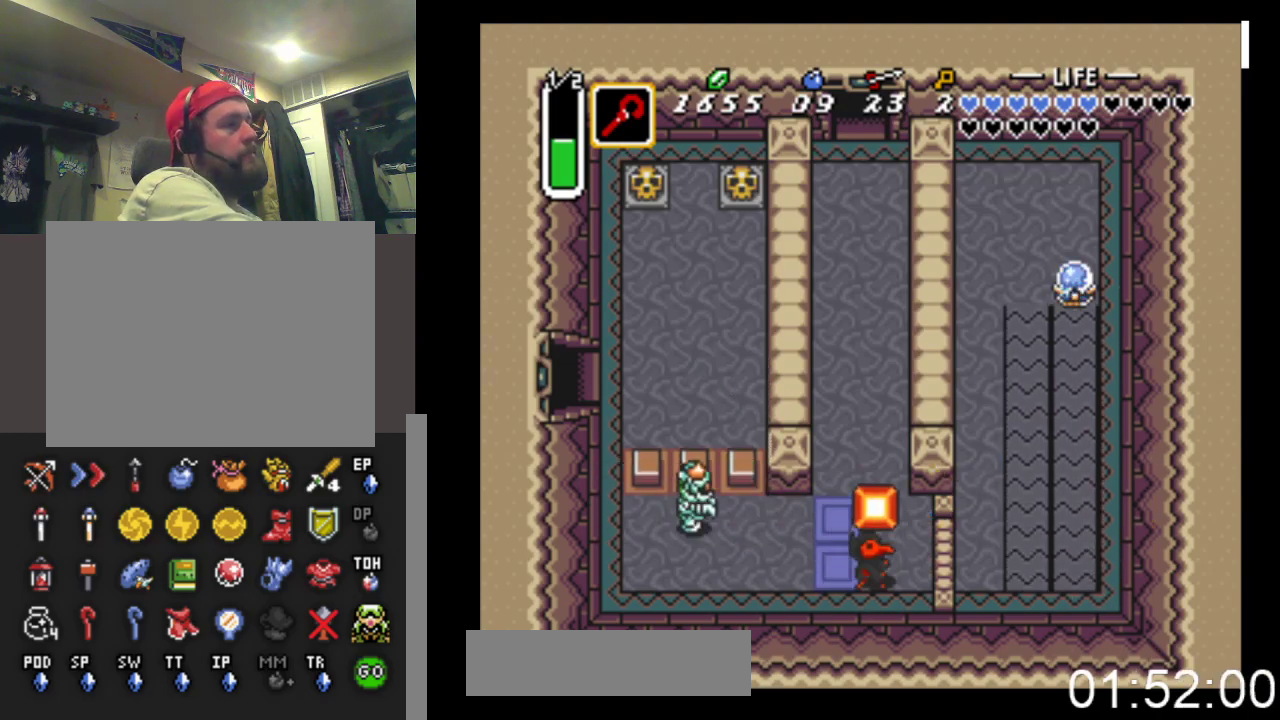
{"buttons": ["DPAD_DOWN", "DPAD_LEFT"], "events": [[67, "DPAD_RIGHT", "up"], [100, "DPAD_DOWN", "down"], [133, "B", "up"], [167, "DPAD_DOWN", "up"], [167, "DPAD_LEFT", "down"], [433, "DPAD_DOWN", "down"]]}
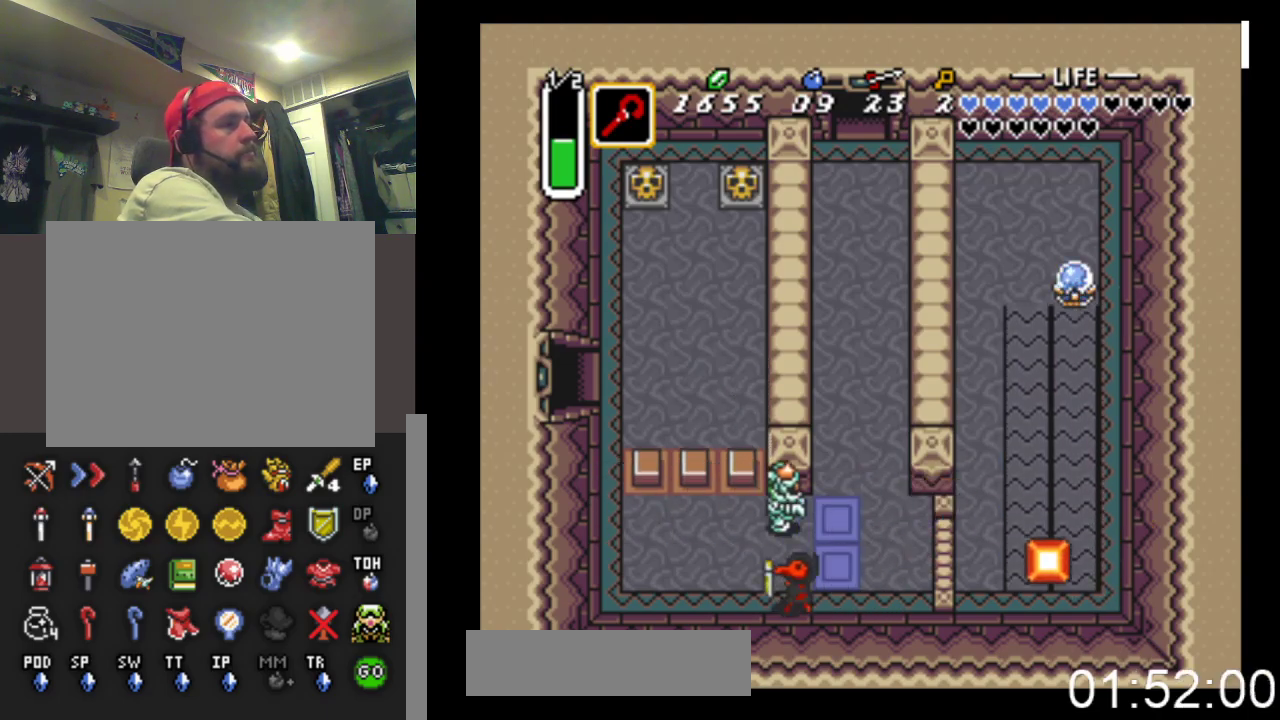
{"buttons": ["X", "DPAD_LEFT"], "events": [[33, "DPAD_DOWN", "up"], [467, "X", "down"]]}
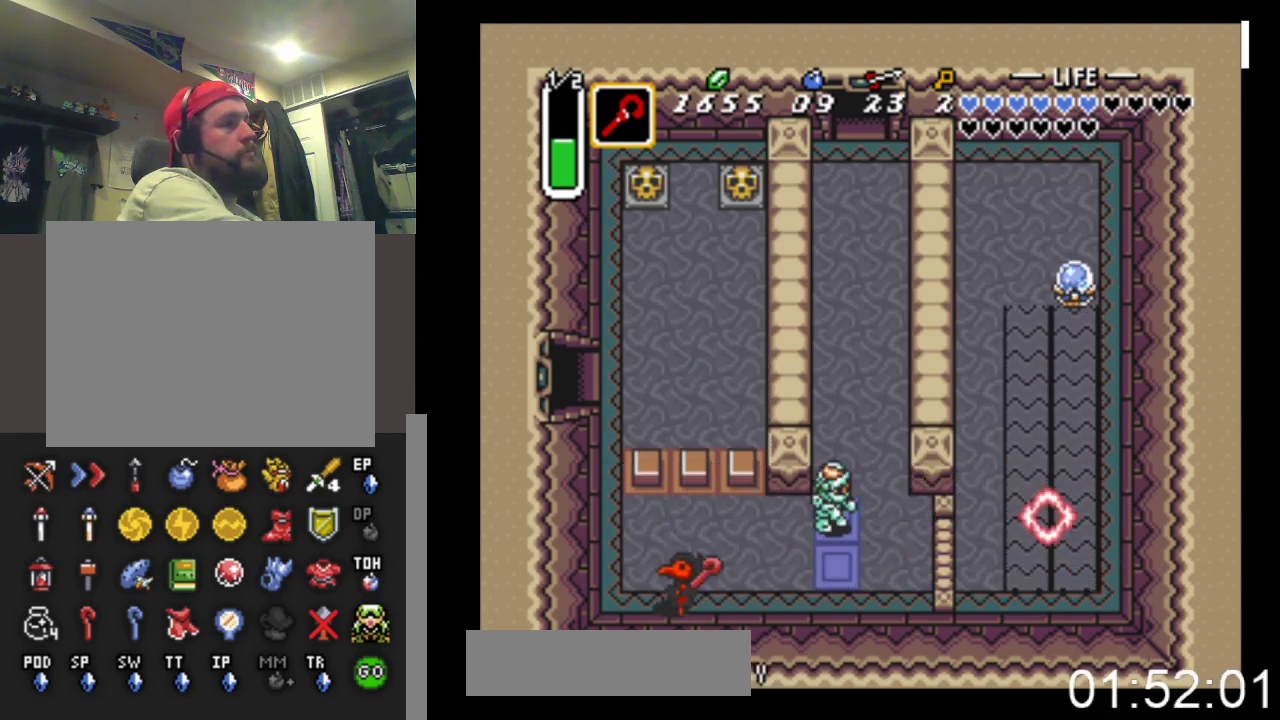
{"buttons": ["DPAD_LEFT"], "events": [[33, "DPAD_LEFT", "up"], [200, "X", "up"], [433, "DPAD_LEFT", "down"]]}
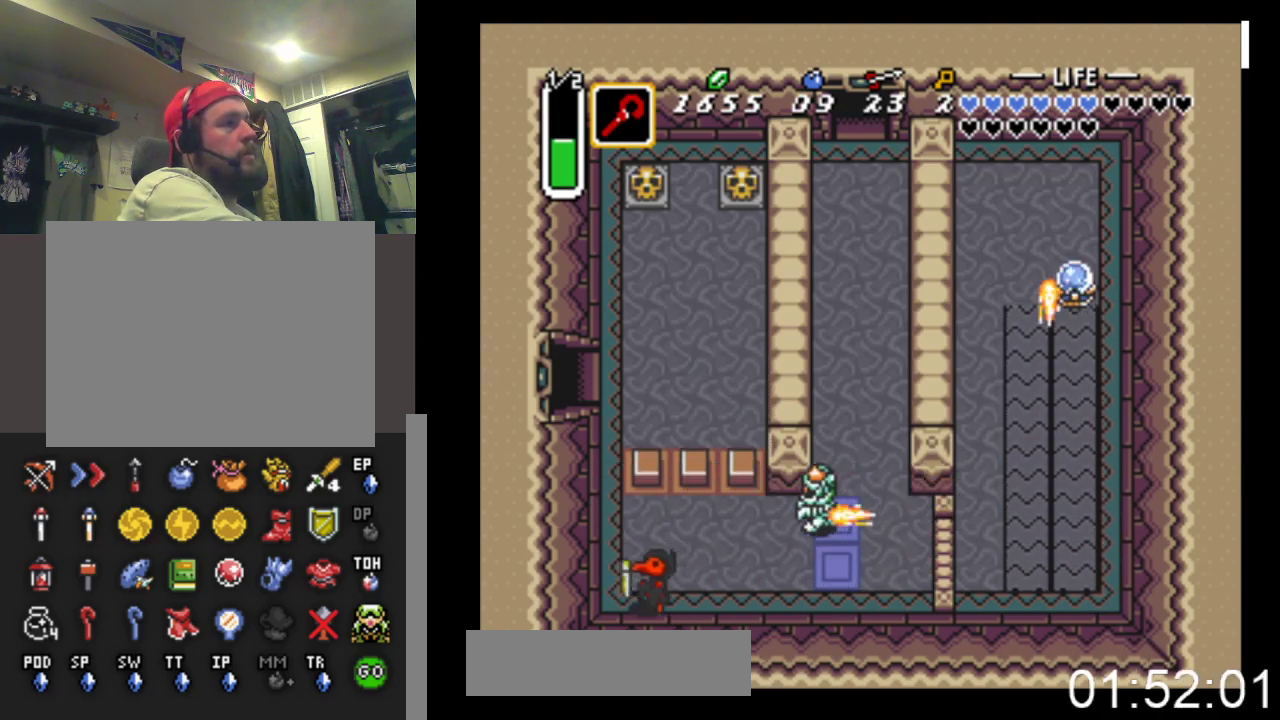
{"buttons": ["DPAD_UP"], "events": [[33, "DPAD_UP", "down"], [100, "DPAD_LEFT", "up"]]}
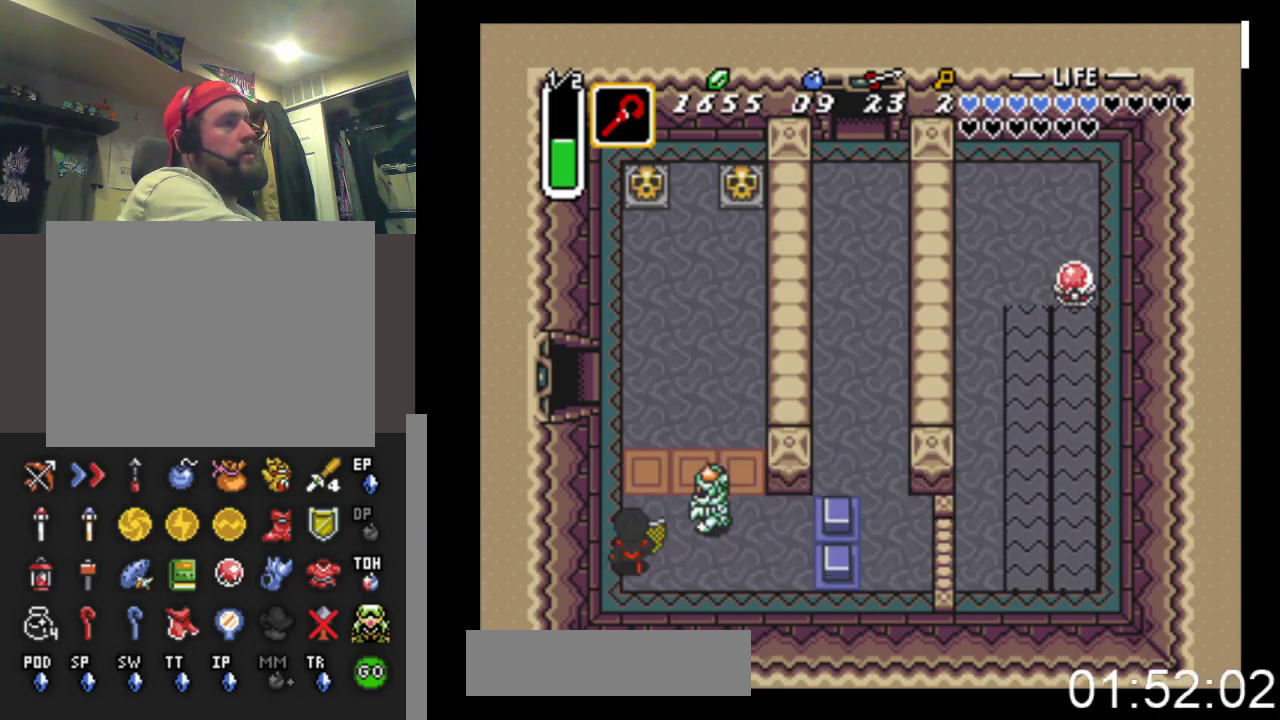
{"buttons": ["DPAD_UP"], "events": []}
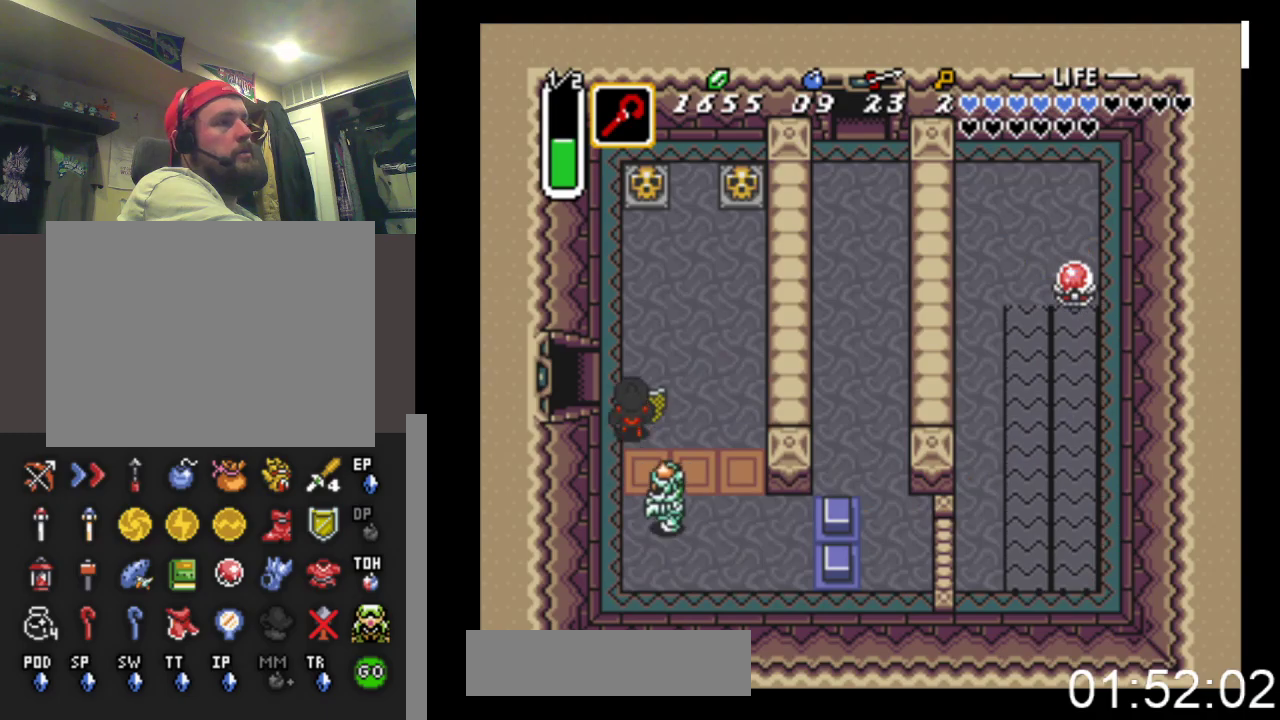
{"buttons": ["DPAD_LEFT"], "events": [[100, "DPAD_LEFT", "down"], [200, "DPAD_UP", "up"]]}
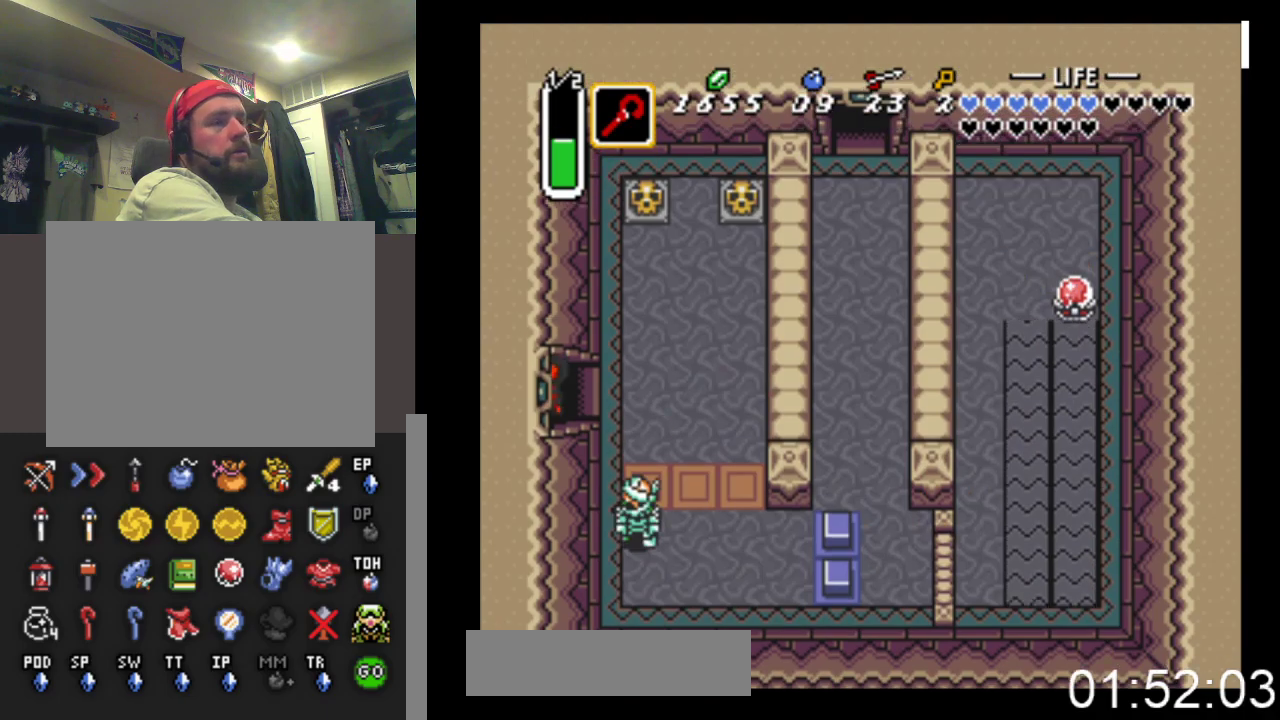
{"buttons": ["DPAD_LEFT"], "events": []}
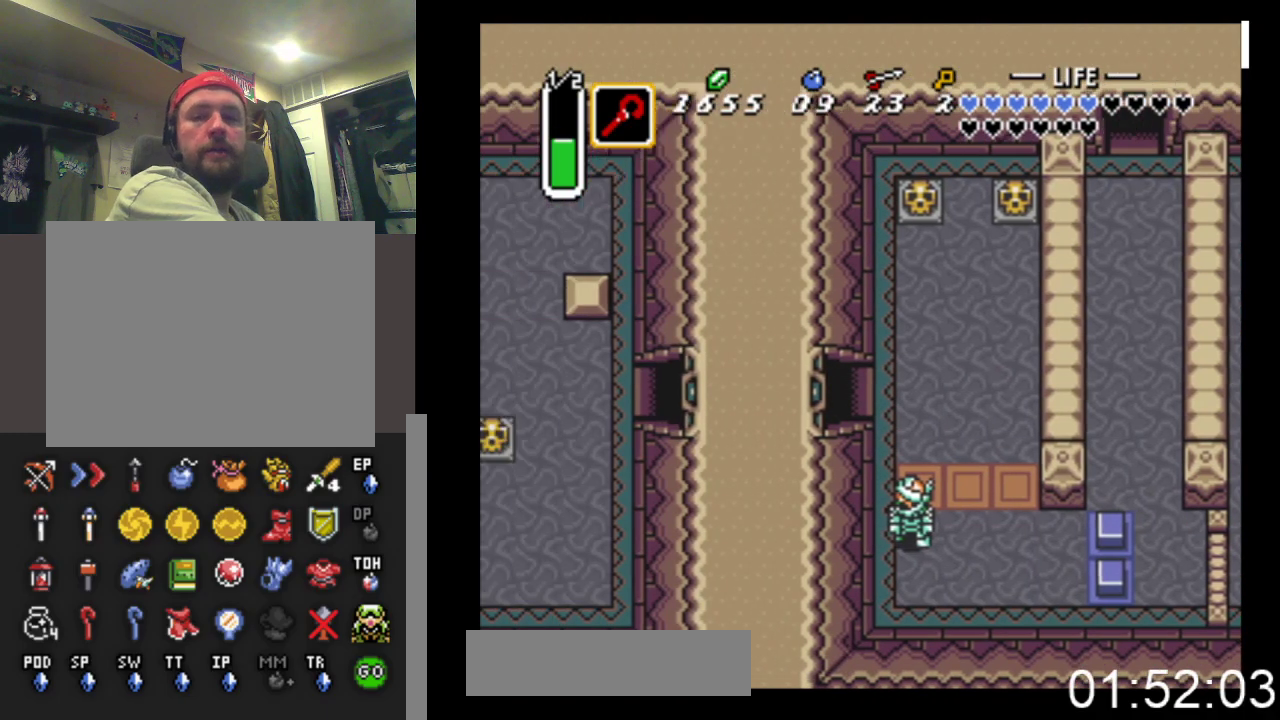
{"buttons": ["DPAD_LEFT"], "events": []}
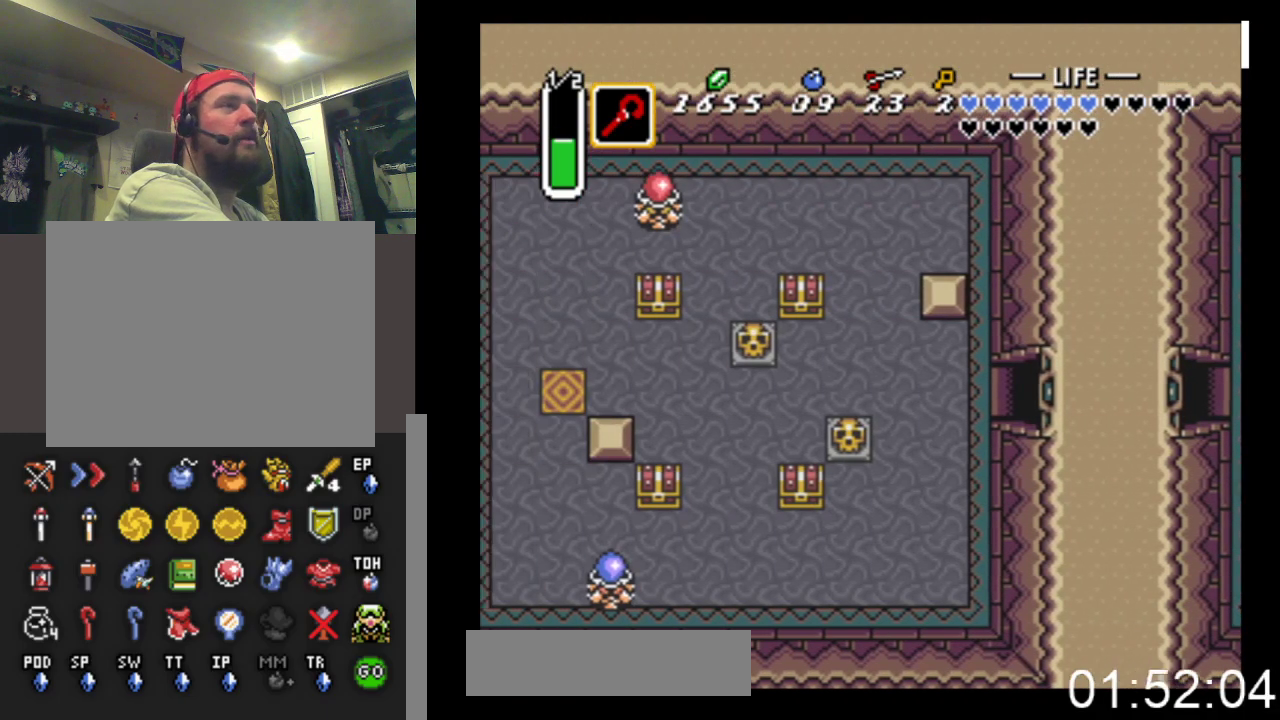
{"buttons": ["DPAD_LEFT"], "events": []}
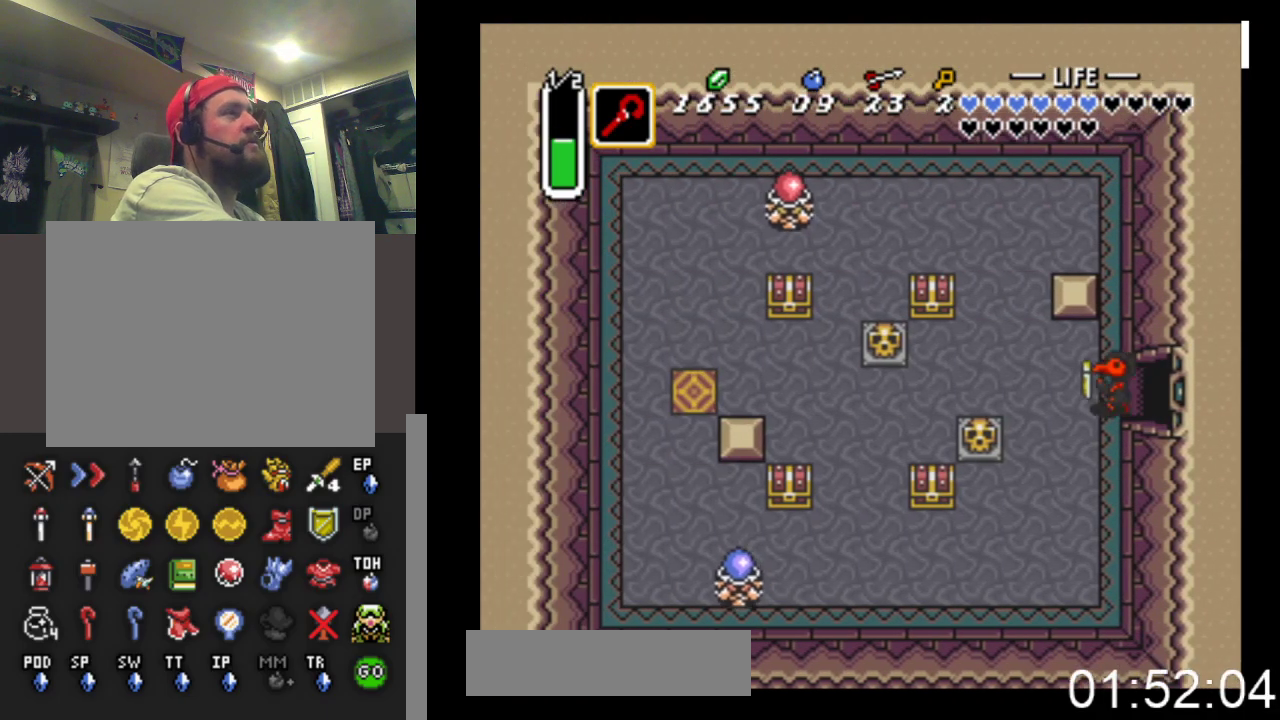
{"buttons": ["DPAD_LEFT"], "events": []}
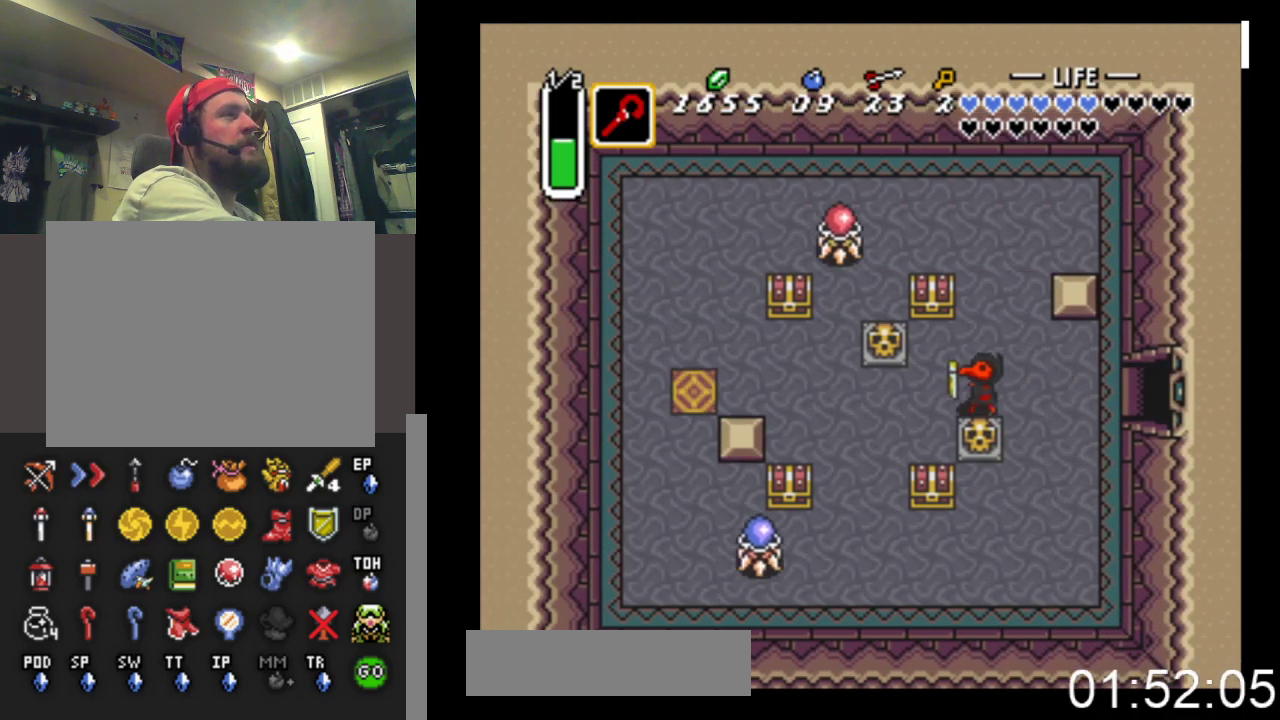
{"buttons": ["B", "DPAD_UP"], "events": [[67, "DPAD_UP", "down"], [300, "DPAD_LEFT", "up"], [400, "B", "down"]]}
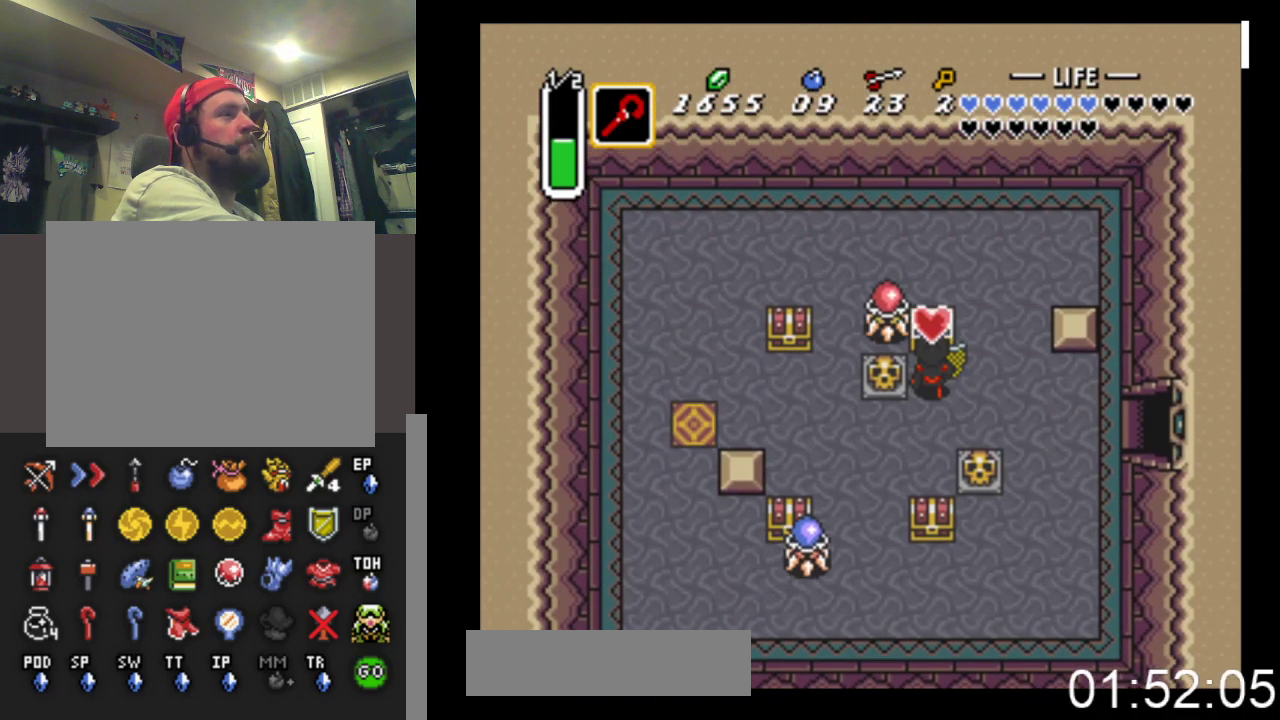
{"buttons": [], "events": [[167, "DPAD_UP", "up"], [233, "B", "up"]]}
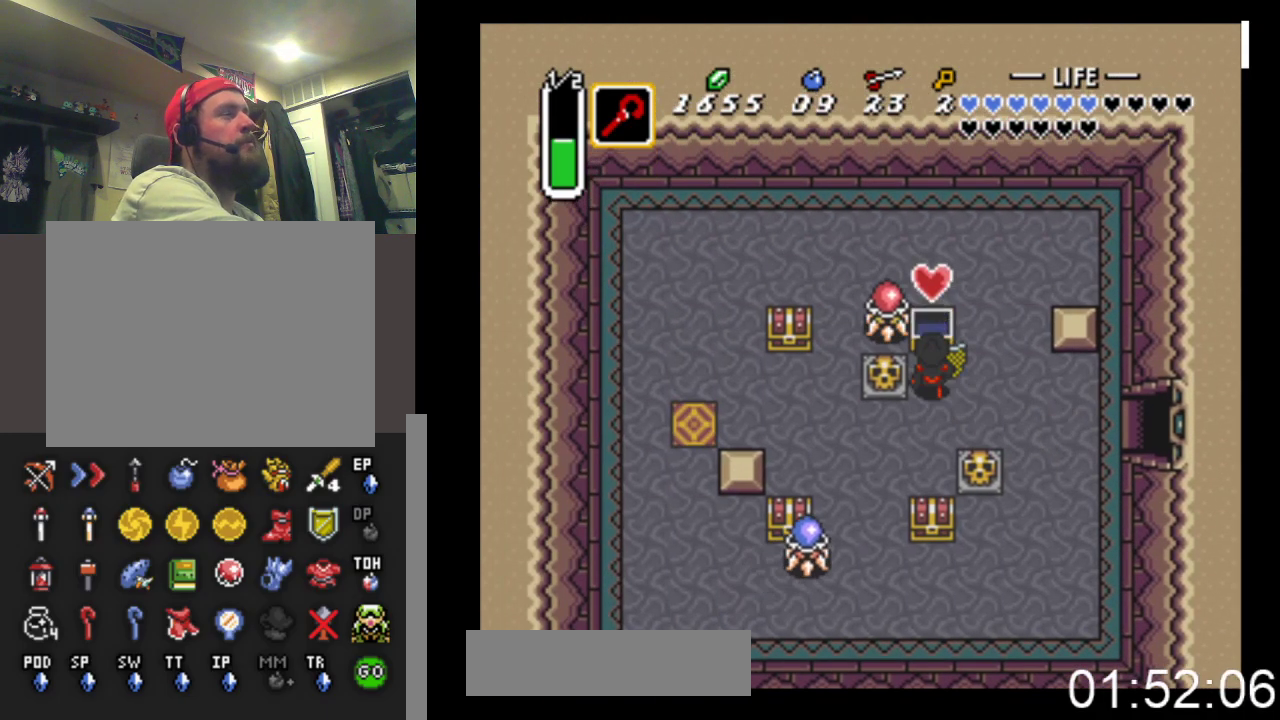
{"buttons": ["DPAD_LEFT"], "events": [[33, "DPAD_DOWN", "down"], [433, "DPAD_DOWN", "up"], [433, "DPAD_LEFT", "down"]]}
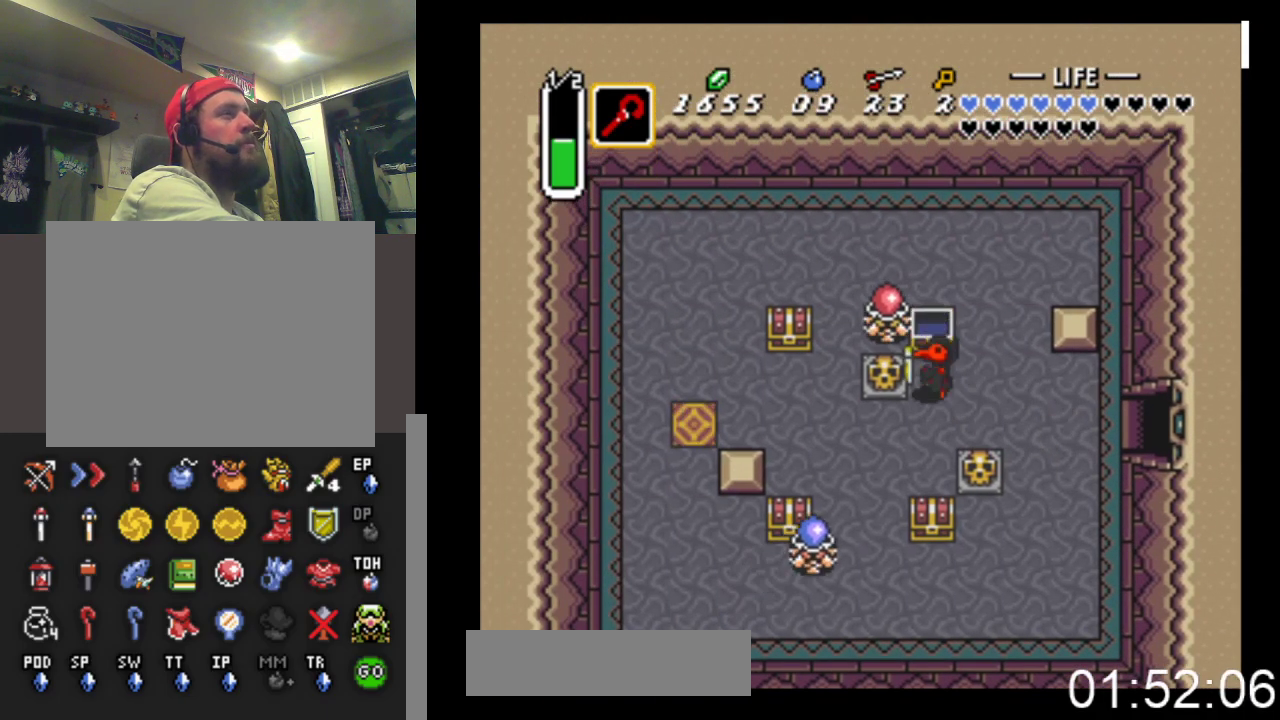
{"buttons": [], "events": [[233, "B", "down"], [367, "DPAD_LEFT", "up"], [467, "B", "up"]]}
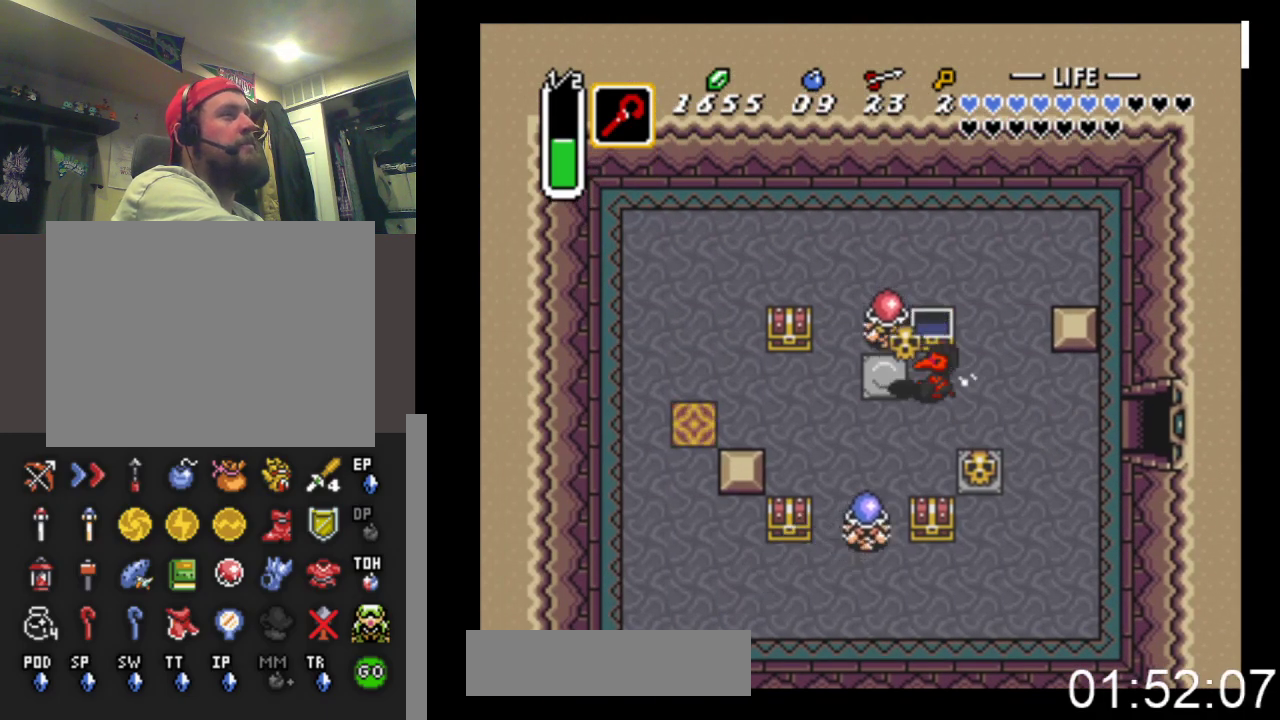
{"buttons": ["DPAD_LEFT"], "events": [[267, "B", "down"], [300, "DPAD_LEFT", "down"], [433, "B", "up"]]}
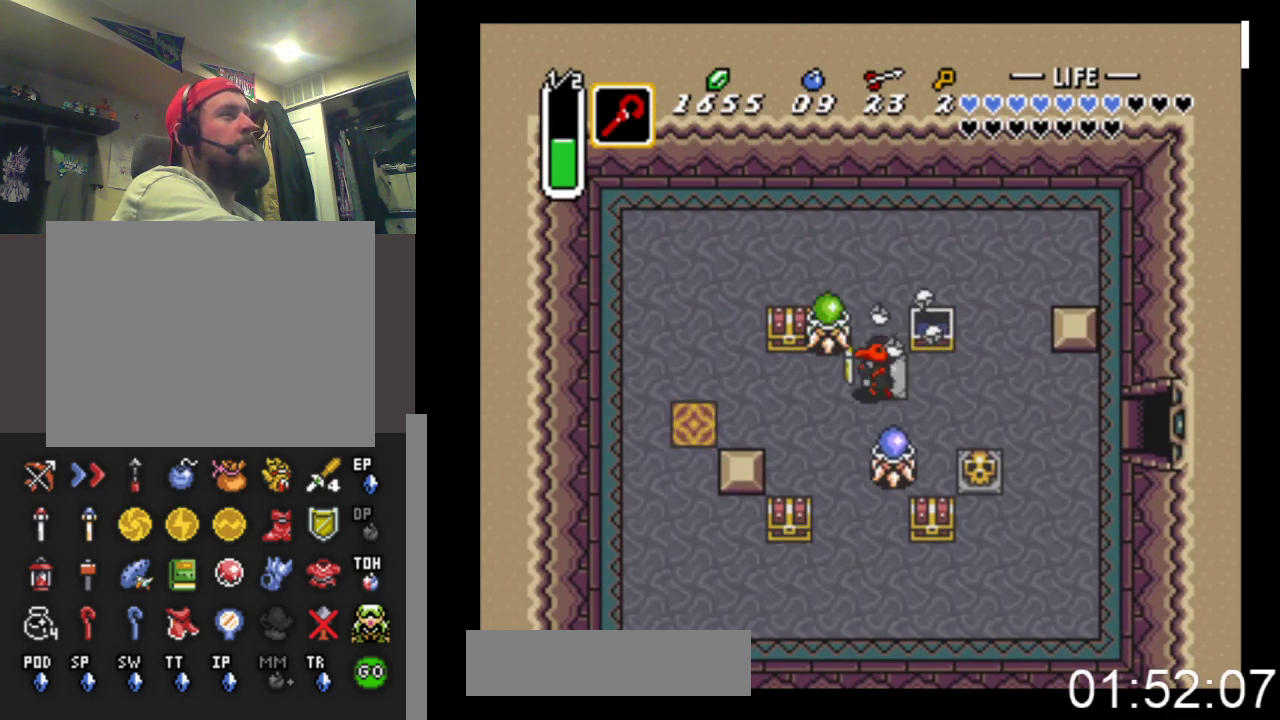
{"buttons": ["DPAD_UP"], "events": [[233, "DPAD_DOWN", "down"], [400, "DPAD_DOWN", "up"], [433, "DPAD_UP", "down"], [467, "DPAD_LEFT", "up"]]}